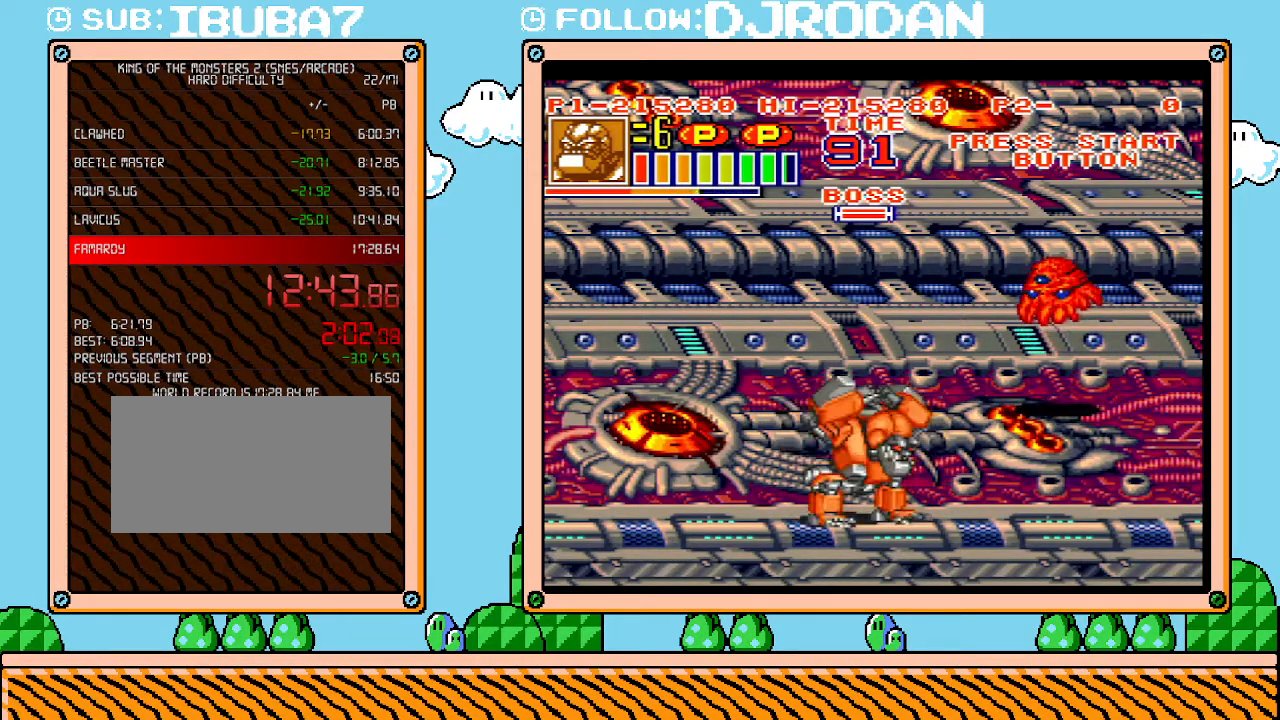
Gameplay with a controller (Nintendo layout); each line is a JSON object with the inputs held at the frame after it. "events" lists button and stick changes between this image and that frame as [ms after this image, input, new state], when the widget could be followed in between. Not read: A B L3 R3 X Y.
{"buttons": ["DPAD_UP"], "events": [[17, "DPAD_UP", "down"]]}
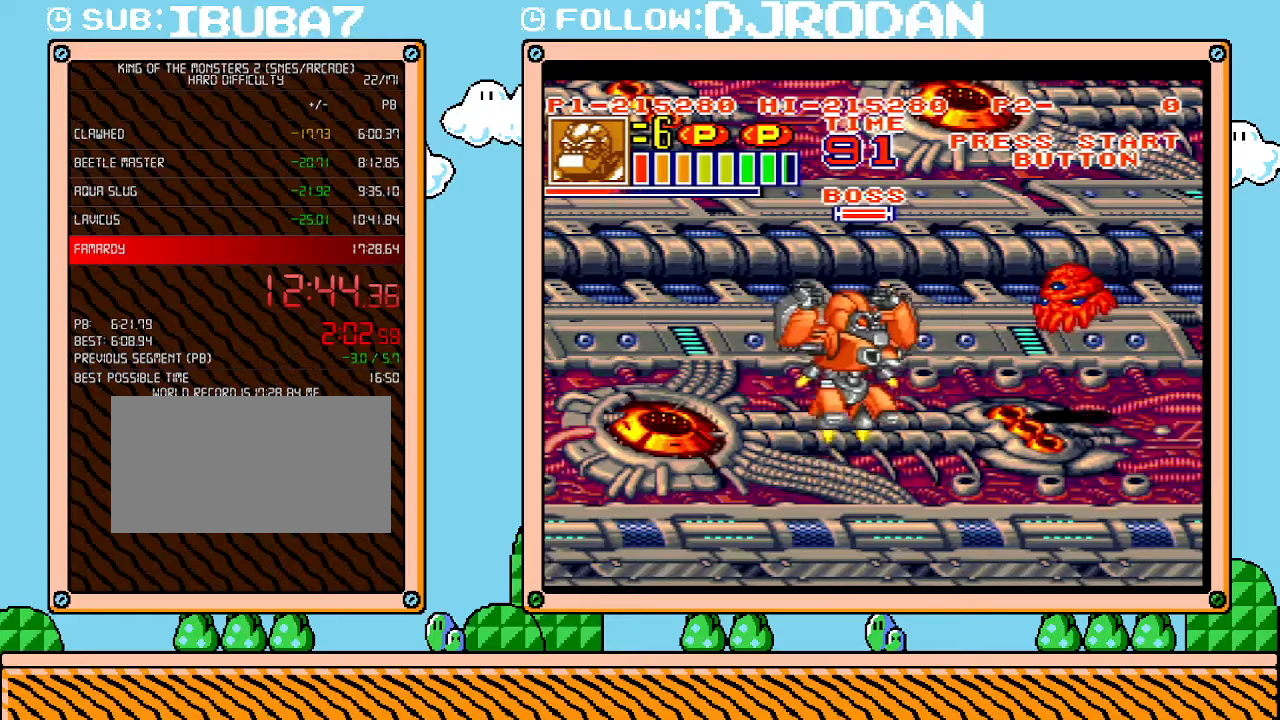
{"buttons": ["DPAD_RIGHT"], "events": [[200, "DPAD_RIGHT", "down"], [233, "DPAD_UP", "up"]]}
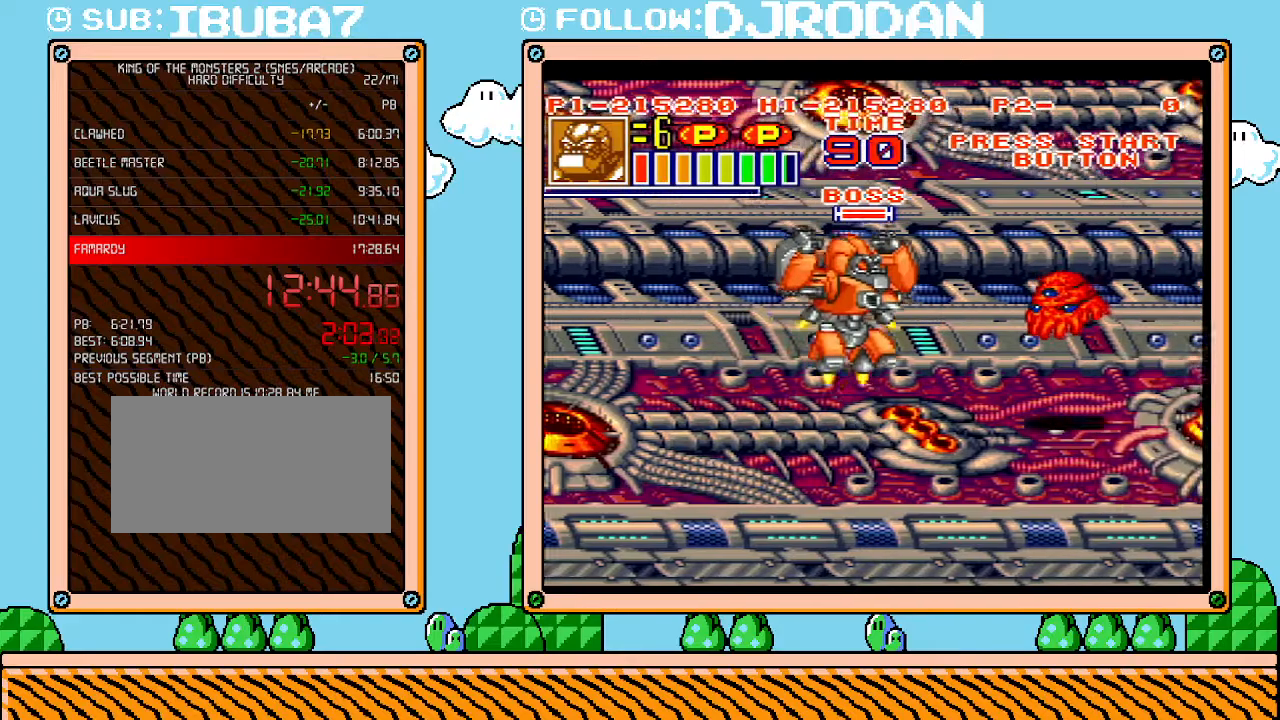
{"buttons": ["DPAD_RIGHT"], "events": []}
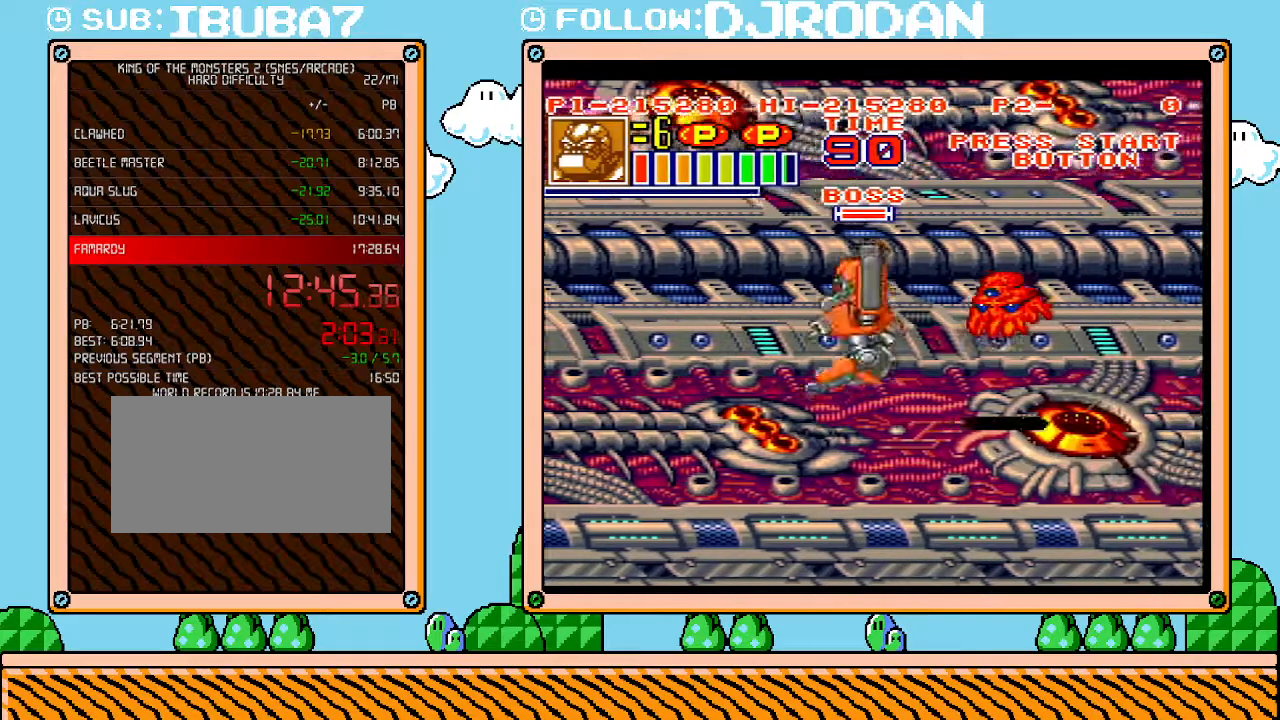
{"buttons": ["DPAD_RIGHT"], "events": []}
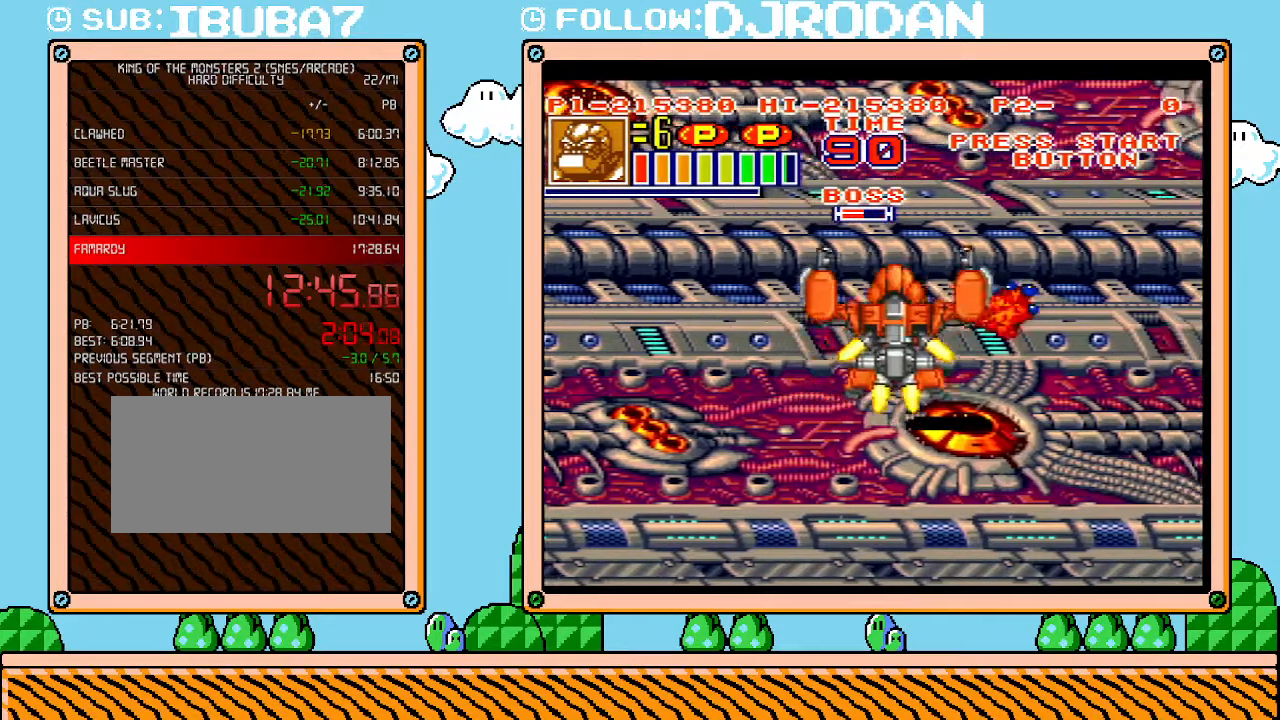
{"buttons": [], "events": [[167, "DPAD_RIGHT", "up"]]}
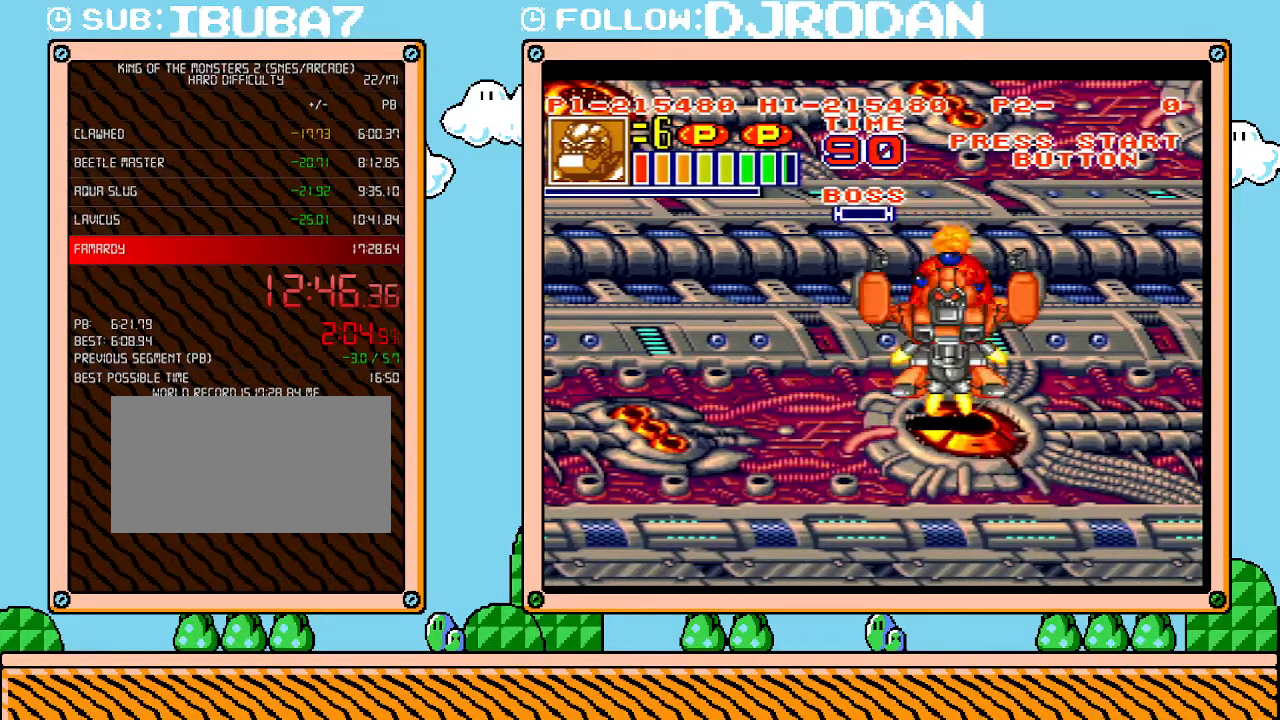
{"buttons": ["L1"], "events": [[333, "L1", "down"]]}
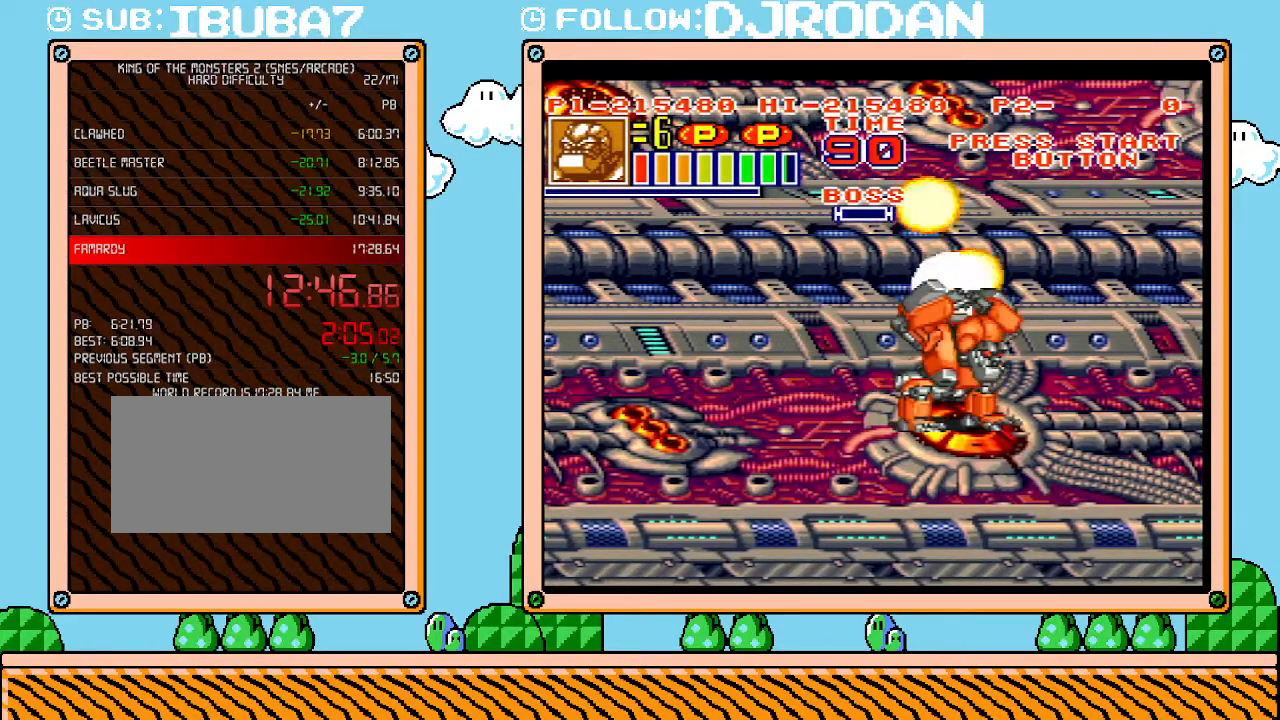
{"buttons": ["L1", "DPAD_UP", "DPAD_LEFT"], "events": [[167, "DPAD_UP", "down"], [200, "DPAD_LEFT", "down"]]}
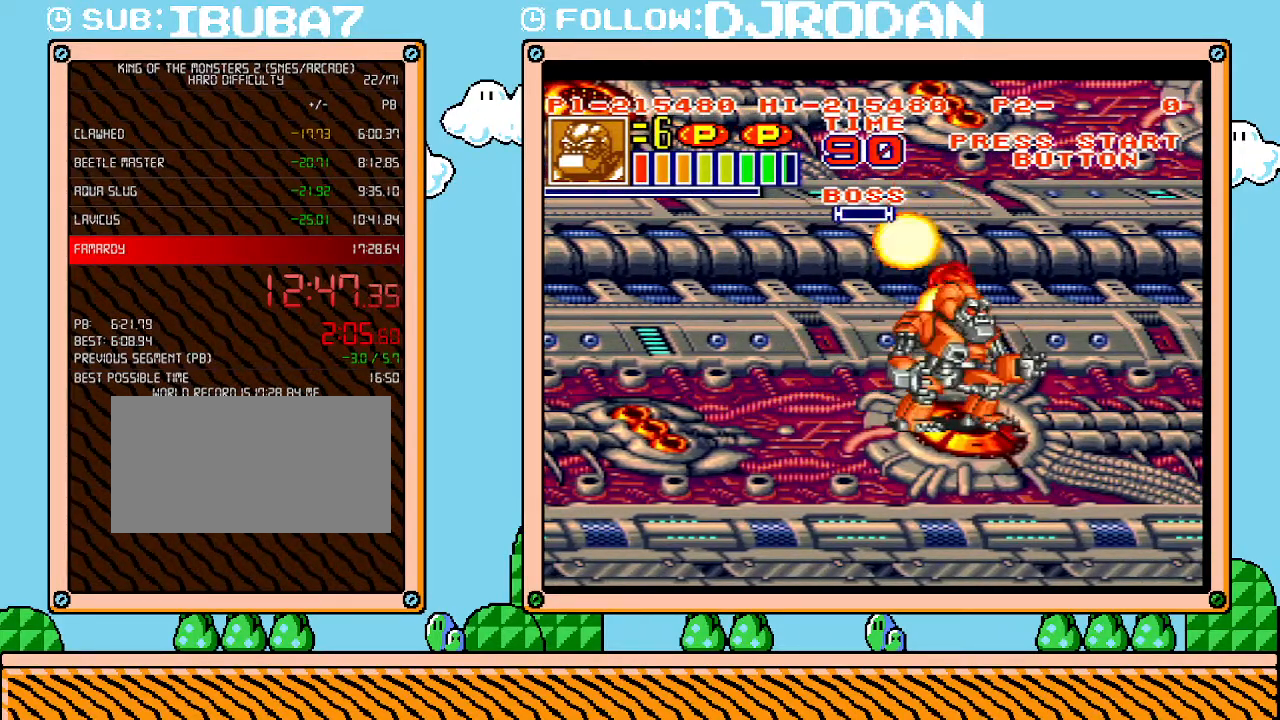
{"buttons": ["L1"], "events": [[17, "DPAD_LEFT", "up"], [50, "DPAD_UP", "up"]]}
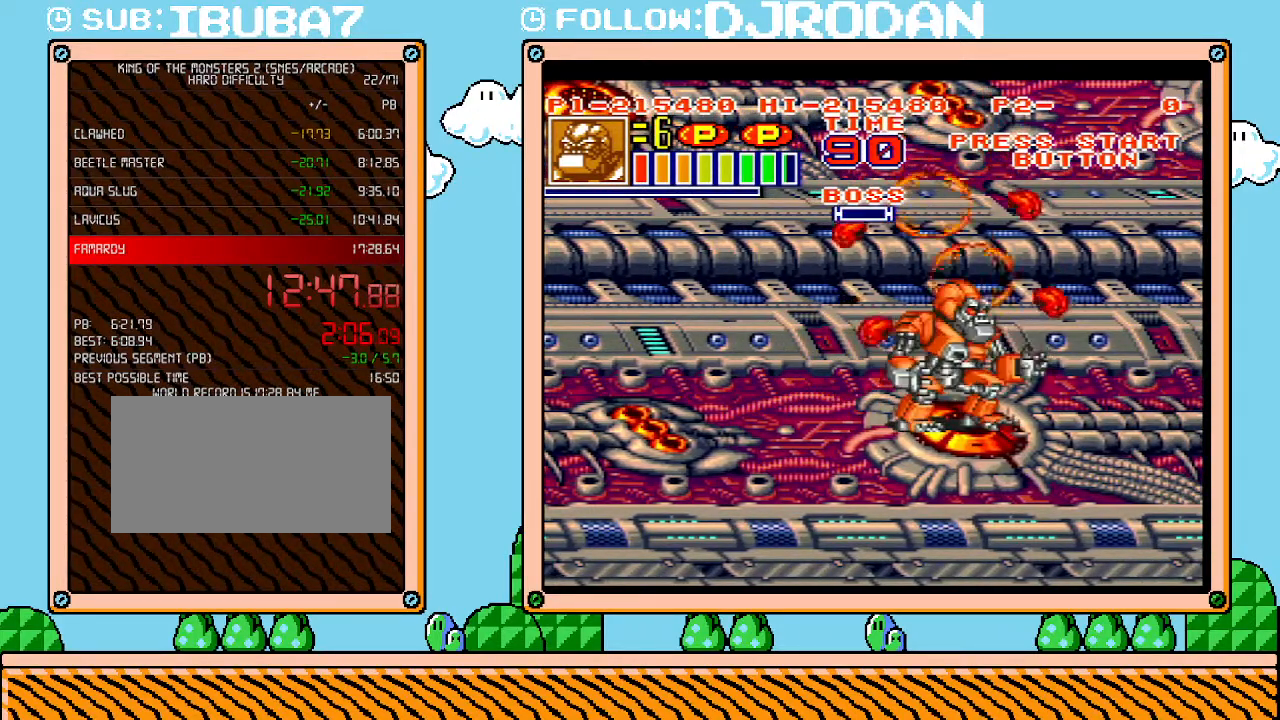
{"buttons": ["L1"], "events": []}
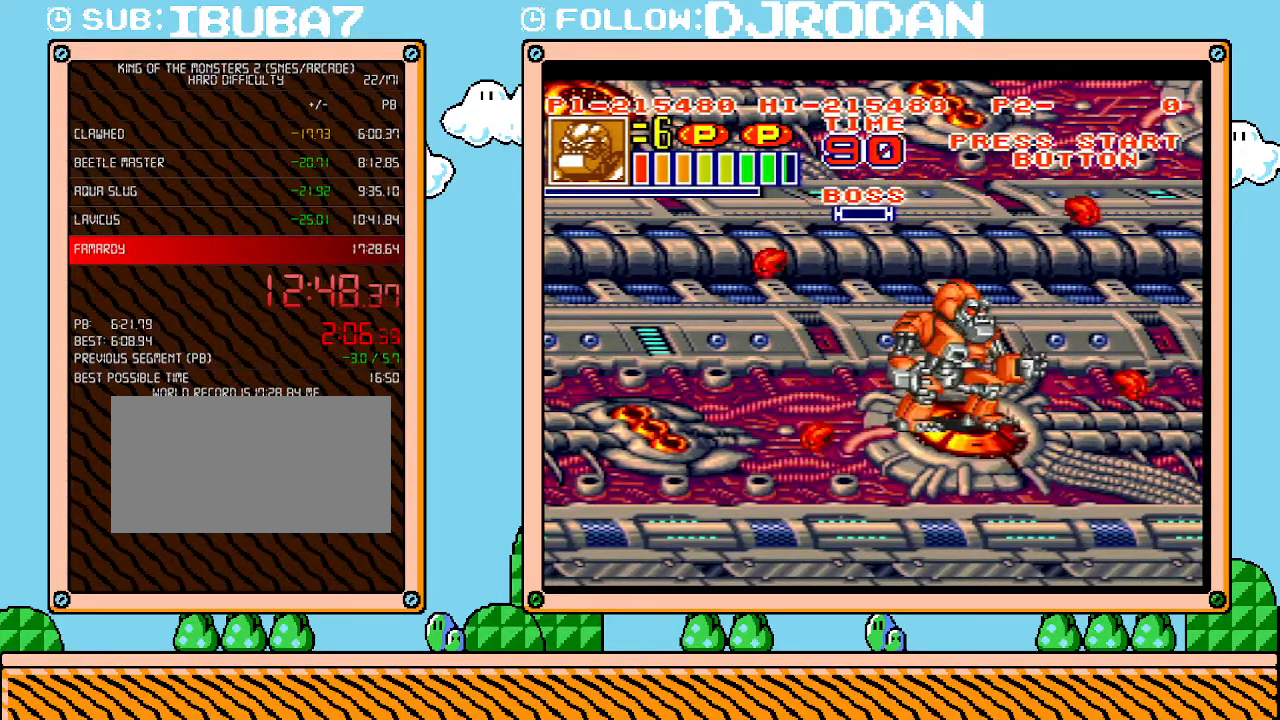
{"buttons": ["L1"], "events": []}
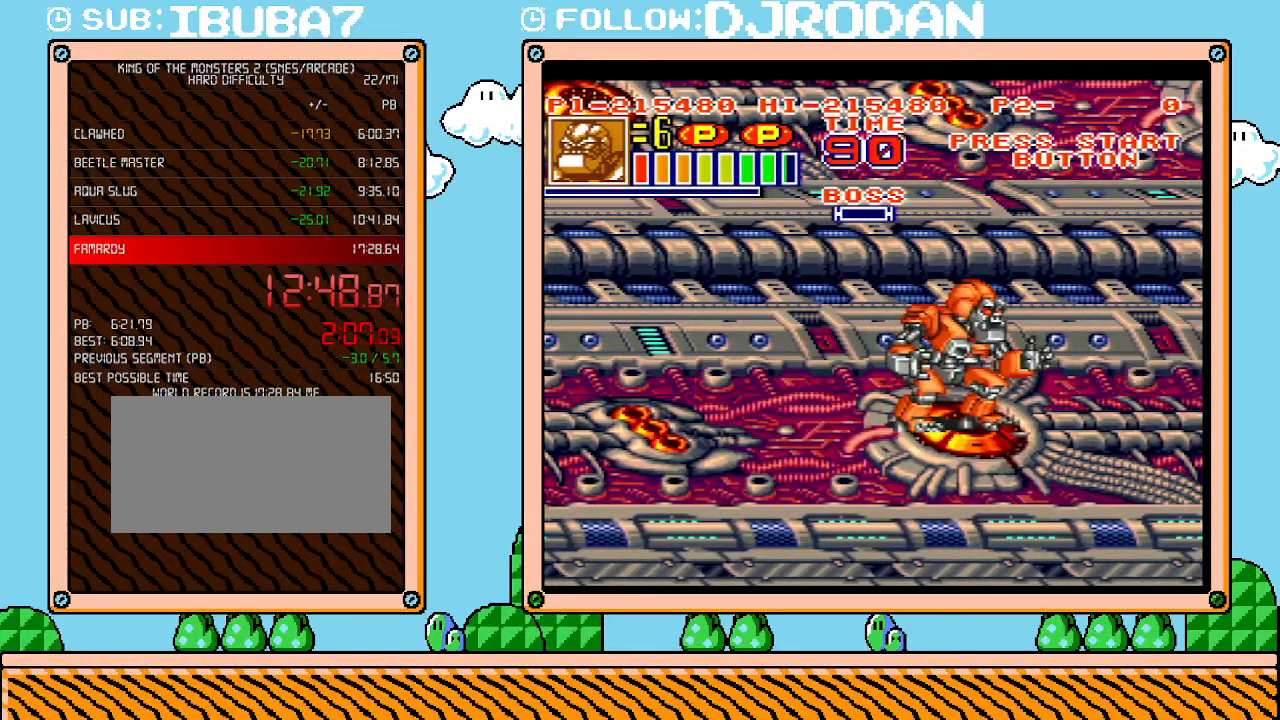
{"buttons": ["L1"], "events": []}
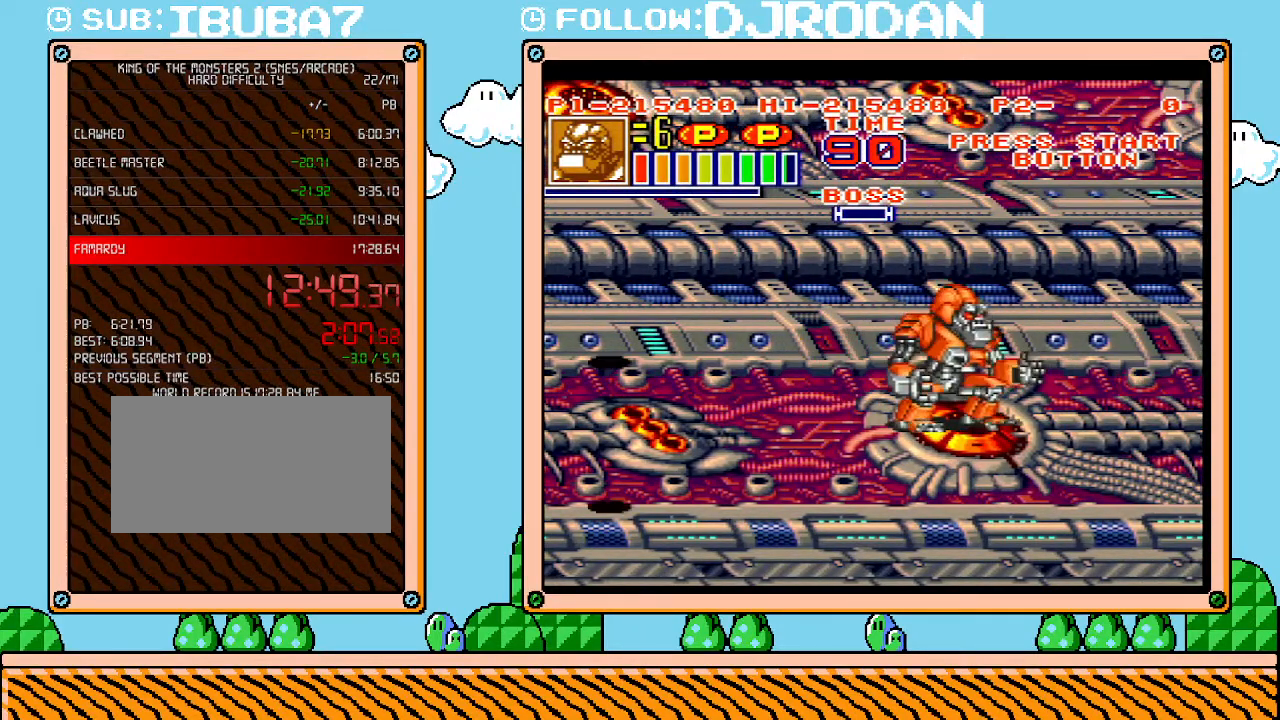
{"buttons": ["L1"], "events": []}
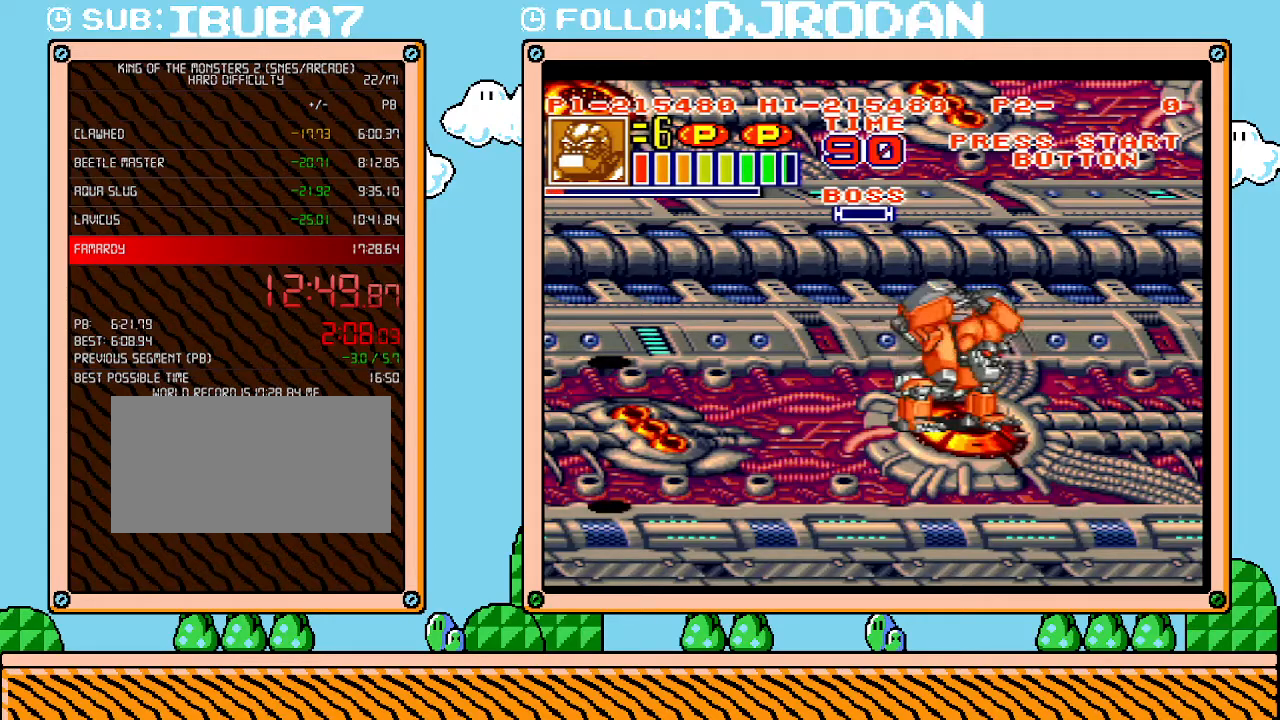
{"buttons": ["L1"], "events": []}
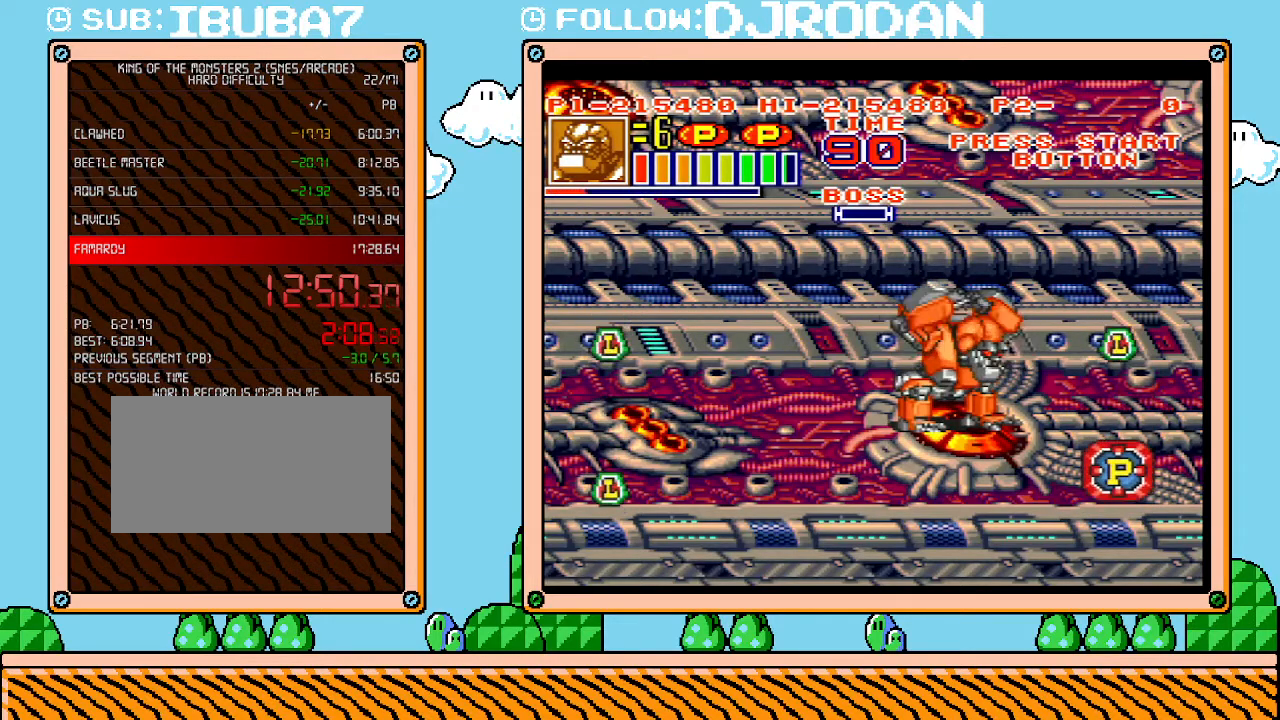
{"buttons": ["L1"], "events": []}
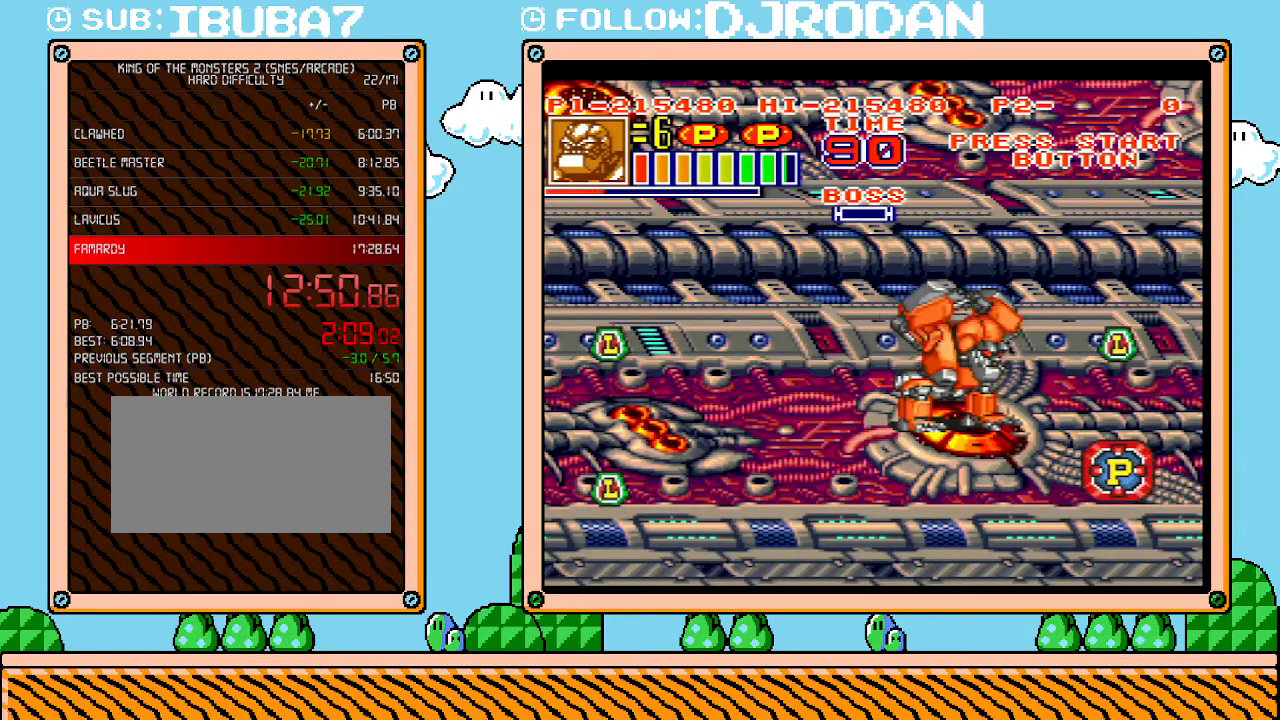
{"buttons": ["L1"], "events": []}
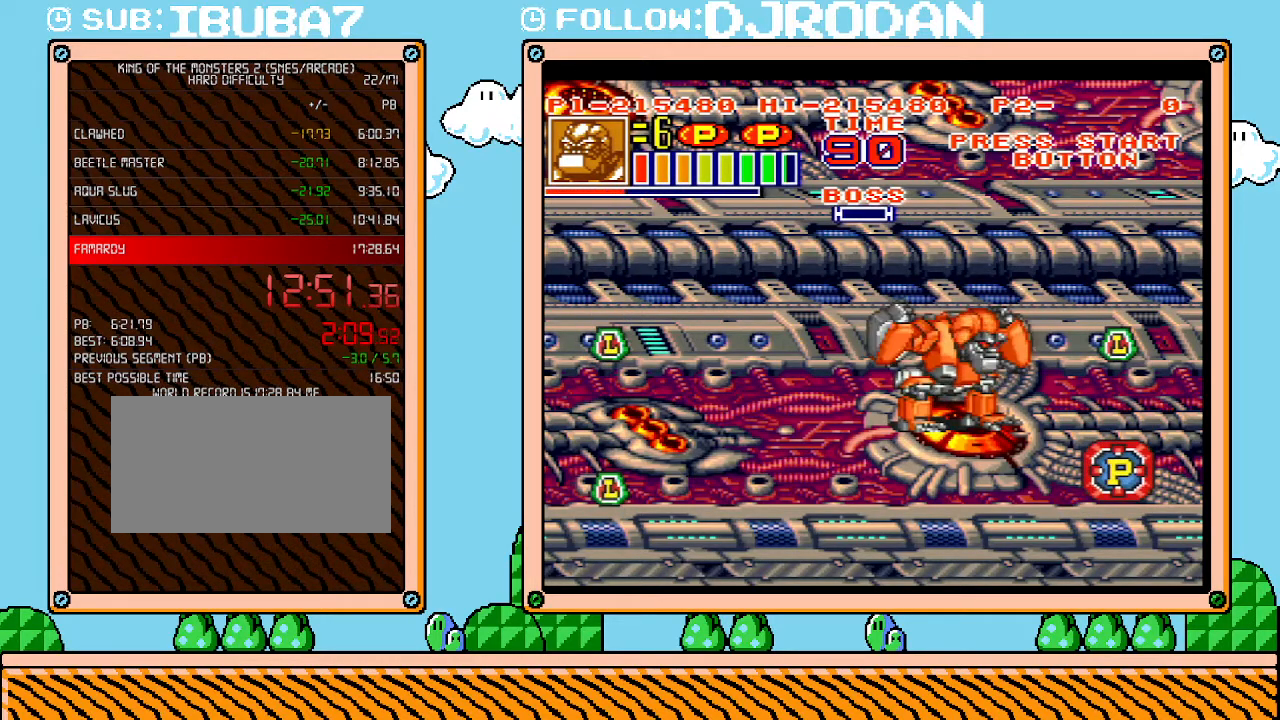
{"buttons": ["L1"], "events": []}
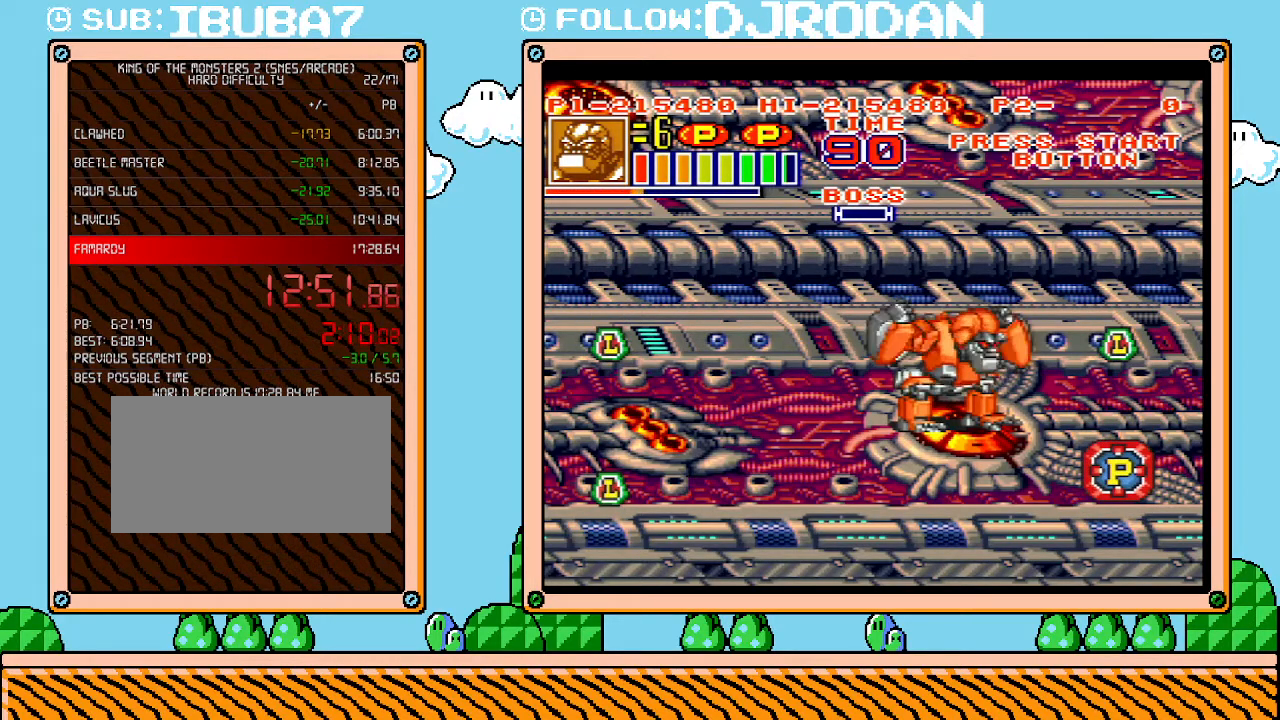
{"buttons": ["L1"], "events": []}
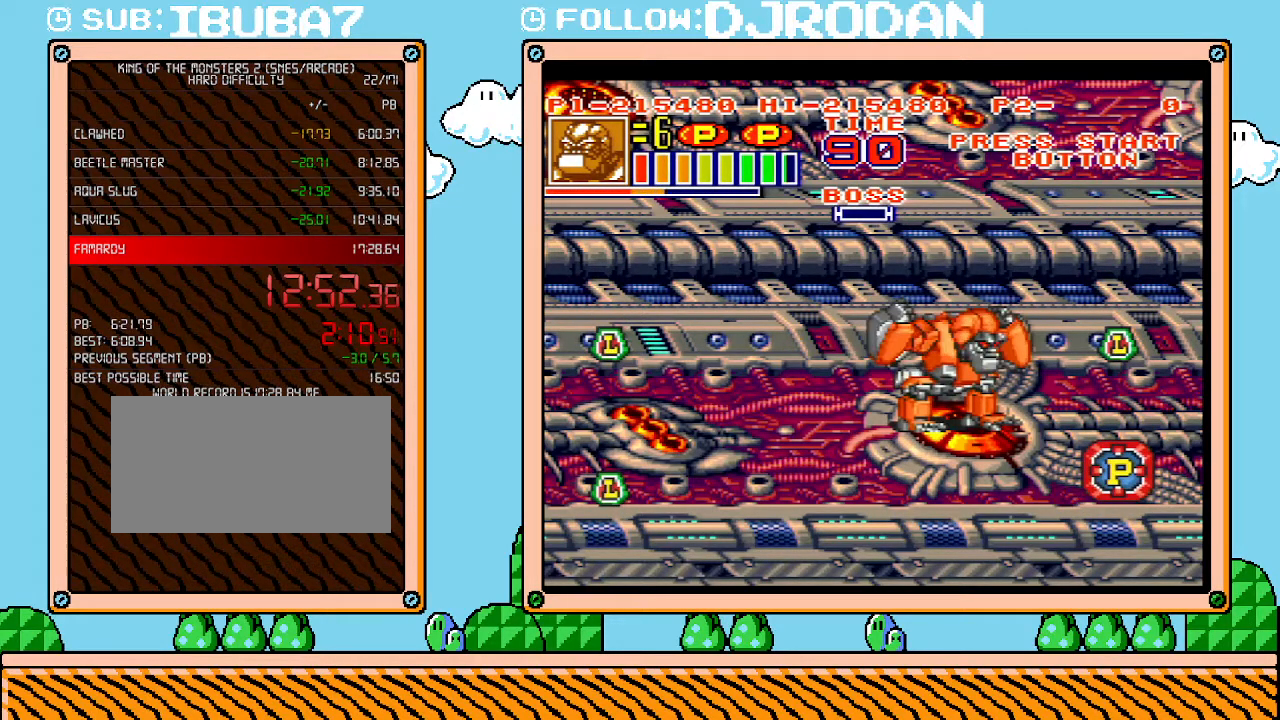
{"buttons": ["L1"], "events": []}
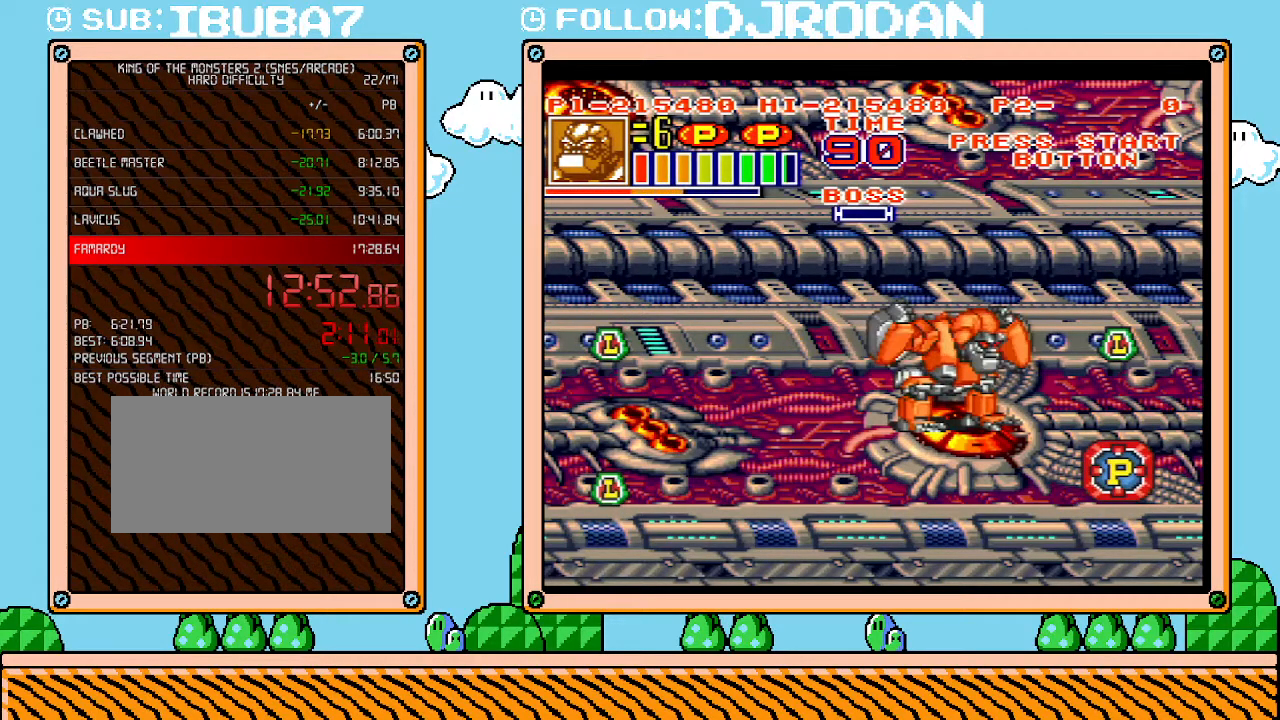
{"buttons": ["L1"], "events": []}
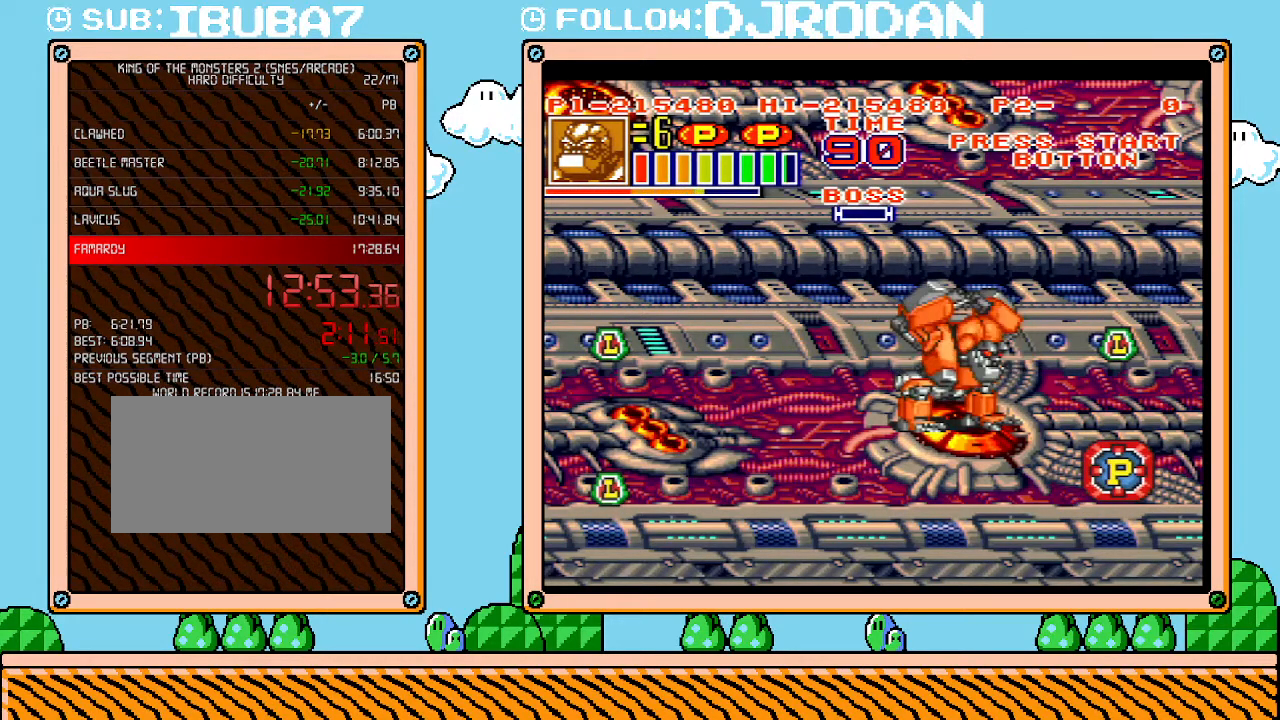
{"buttons": ["L1"], "events": []}
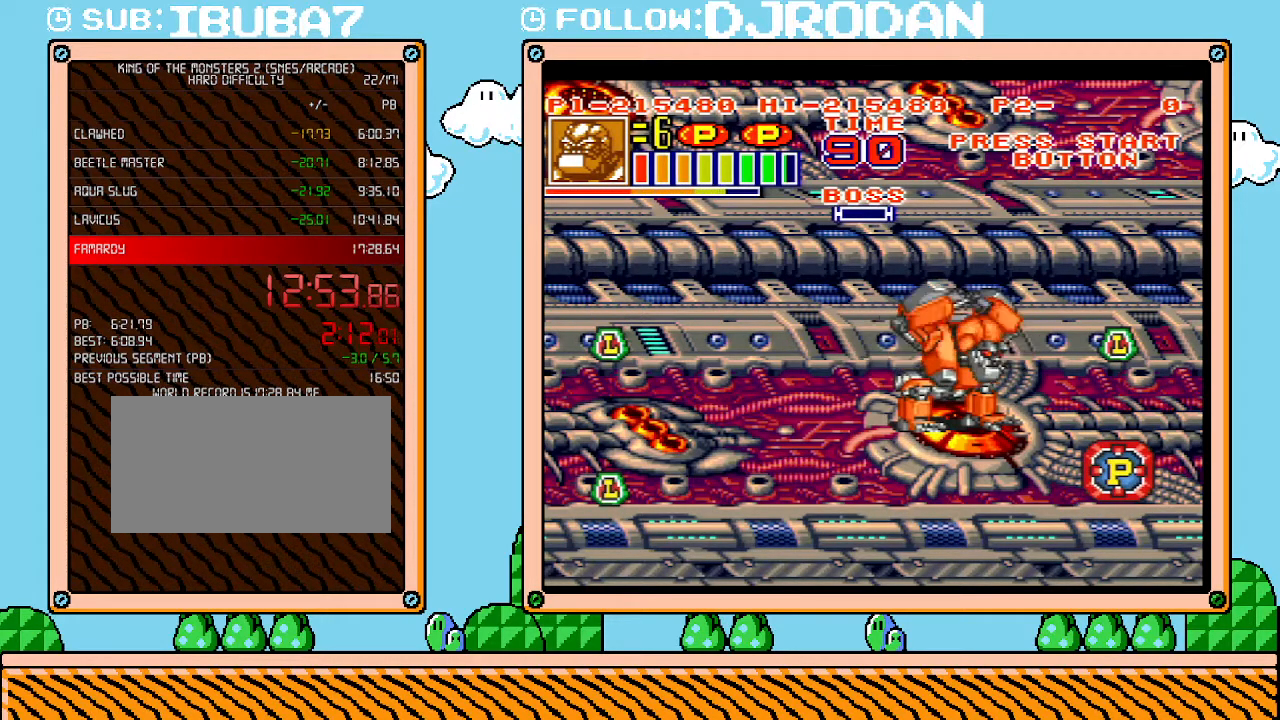
{"buttons": ["L1"], "events": []}
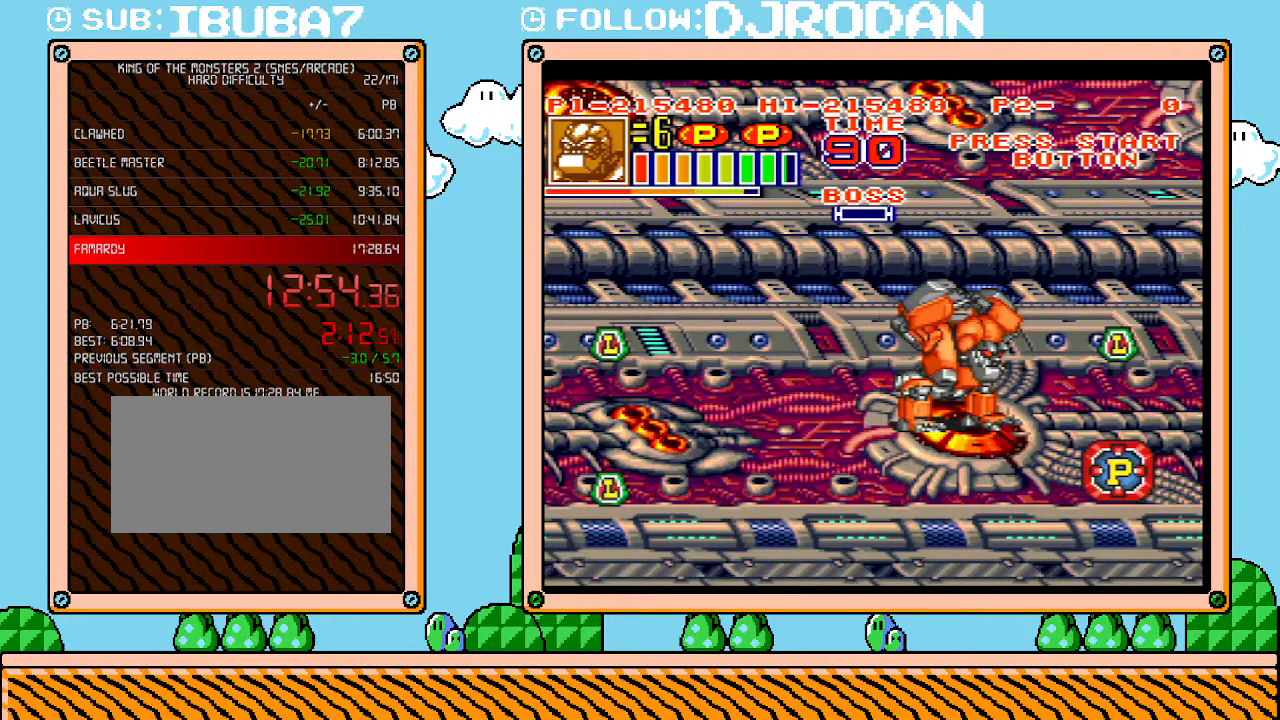
{"buttons": ["L1"], "events": []}
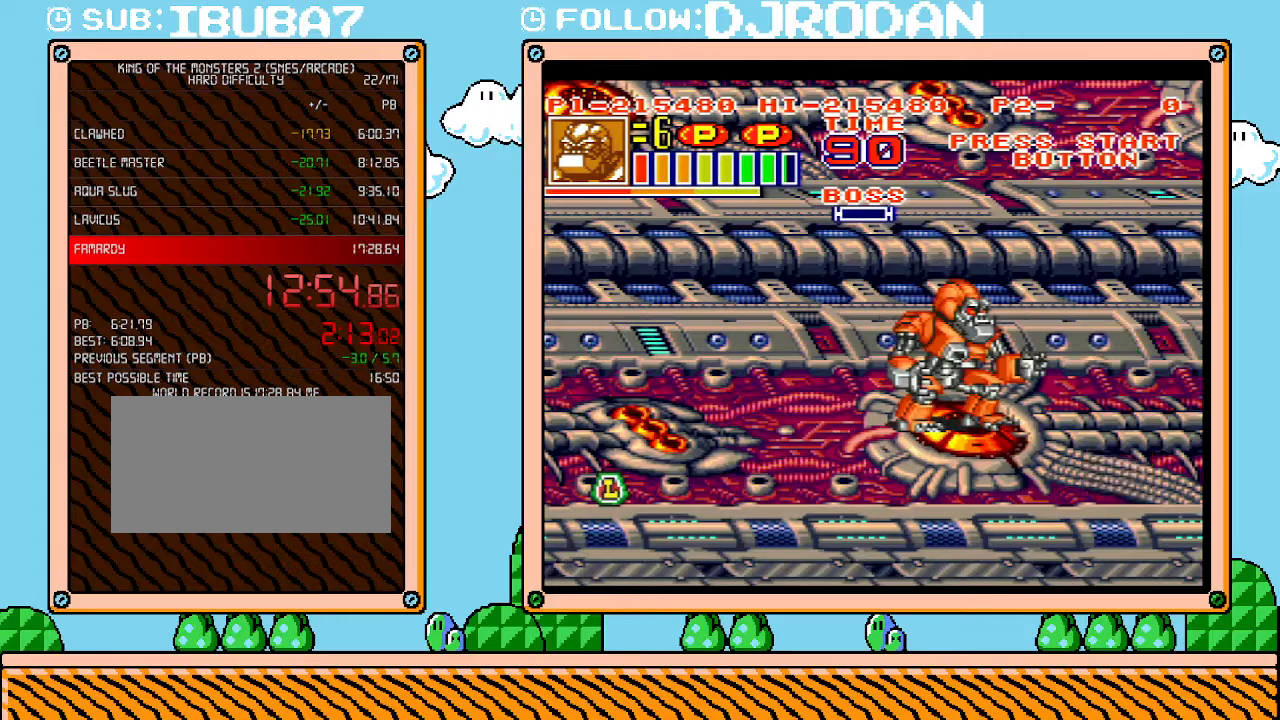
{"buttons": ["DPAD_UP", "DPAD_RIGHT"], "events": [[83, "L1", "up"], [133, "DPAD_UP", "down"], [367, "DPAD_RIGHT", "down"]]}
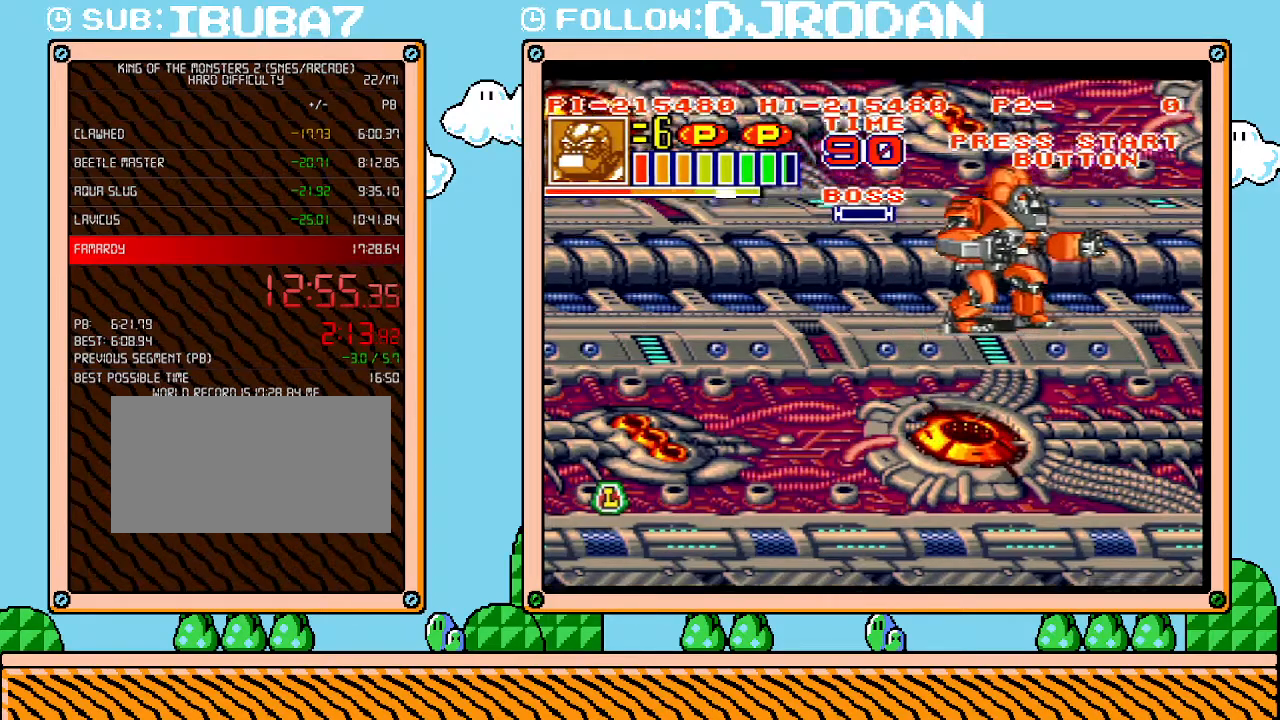
{"buttons": [], "events": [[83, "DPAD_UP", "up"], [100, "DPAD_RIGHT", "up"], [133, "DPAD_RIGHT", "down"], [267, "DPAD_DOWN", "down"], [300, "DPAD_RIGHT", "up"], [383, "DPAD_DOWN", "up"]]}
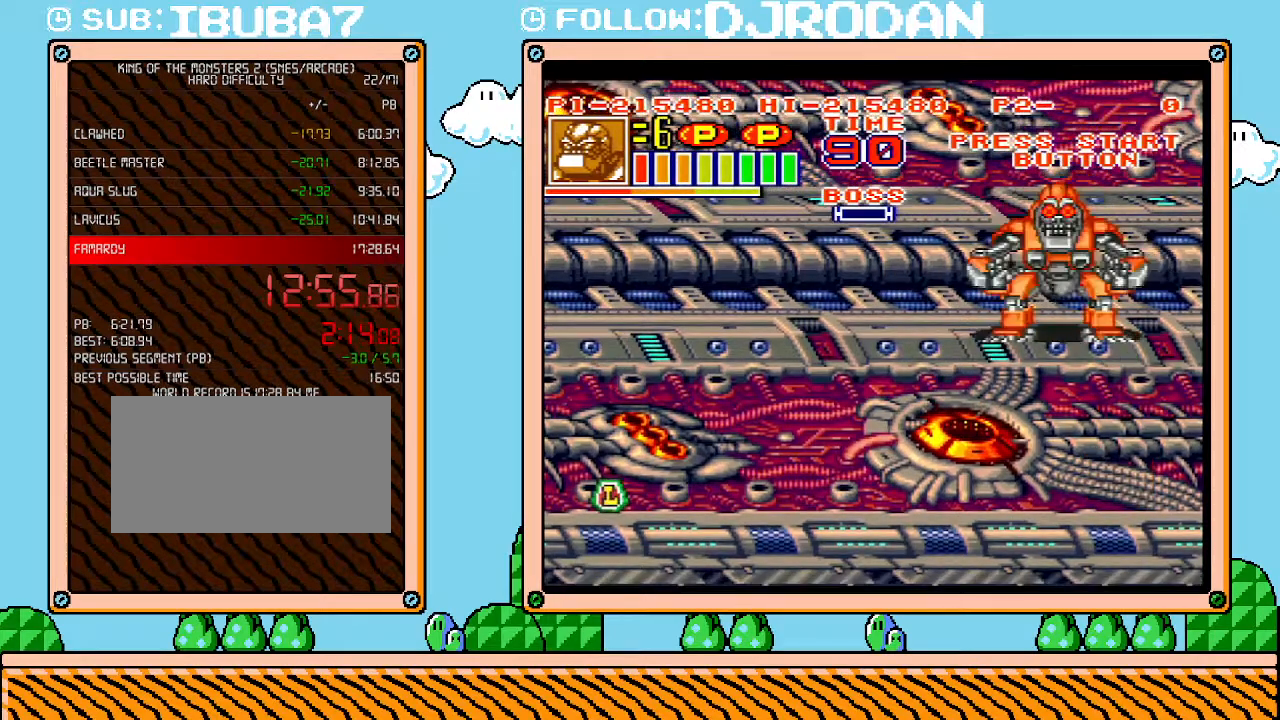
{"buttons": ["DPAD_UP", "DPAD_LEFT"], "events": [[300, "DPAD_UP", "down"], [350, "DPAD_LEFT", "down"]]}
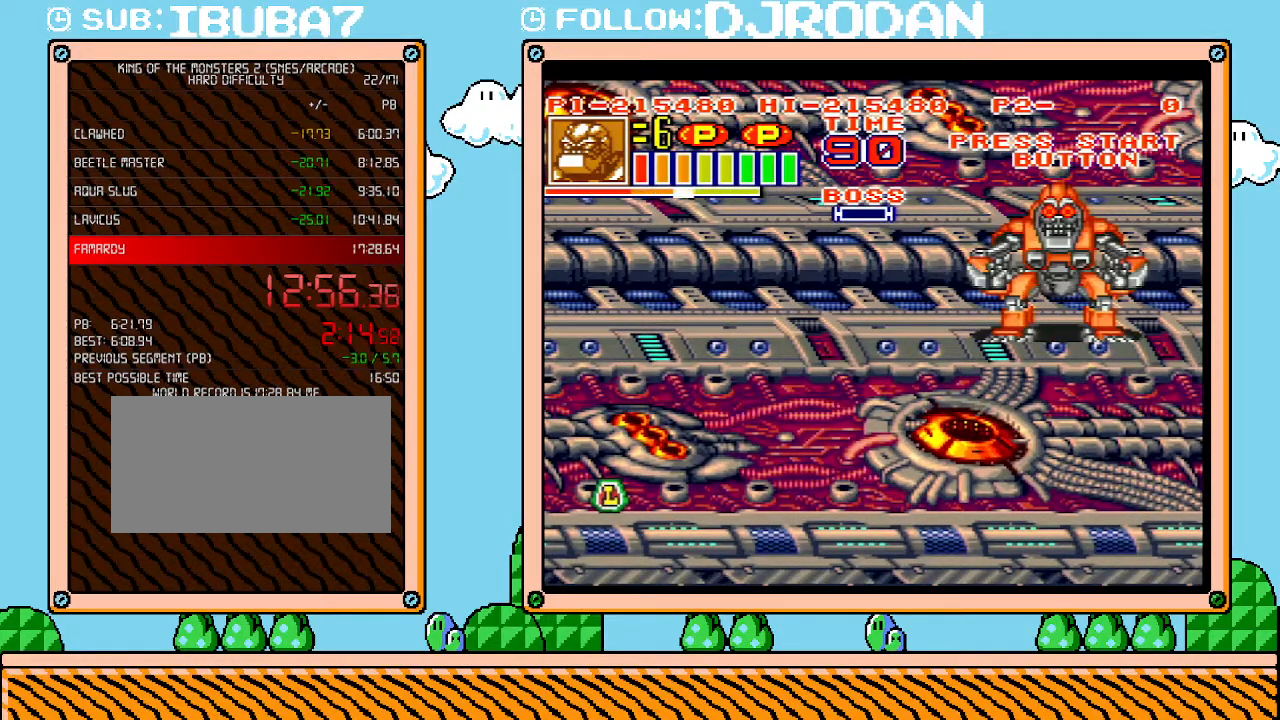
{"buttons": ["DPAD_UP", "DPAD_LEFT"], "events": []}
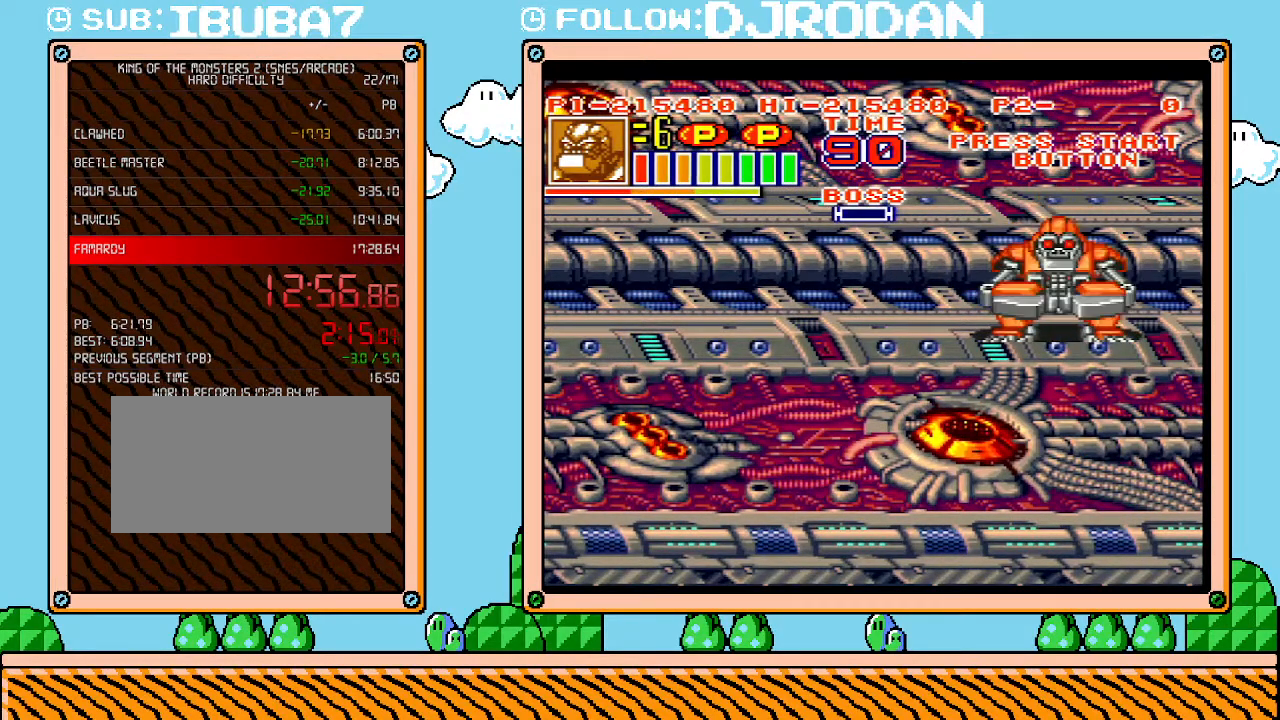
{"buttons": ["DPAD_UP", "DPAD_LEFT"], "events": []}
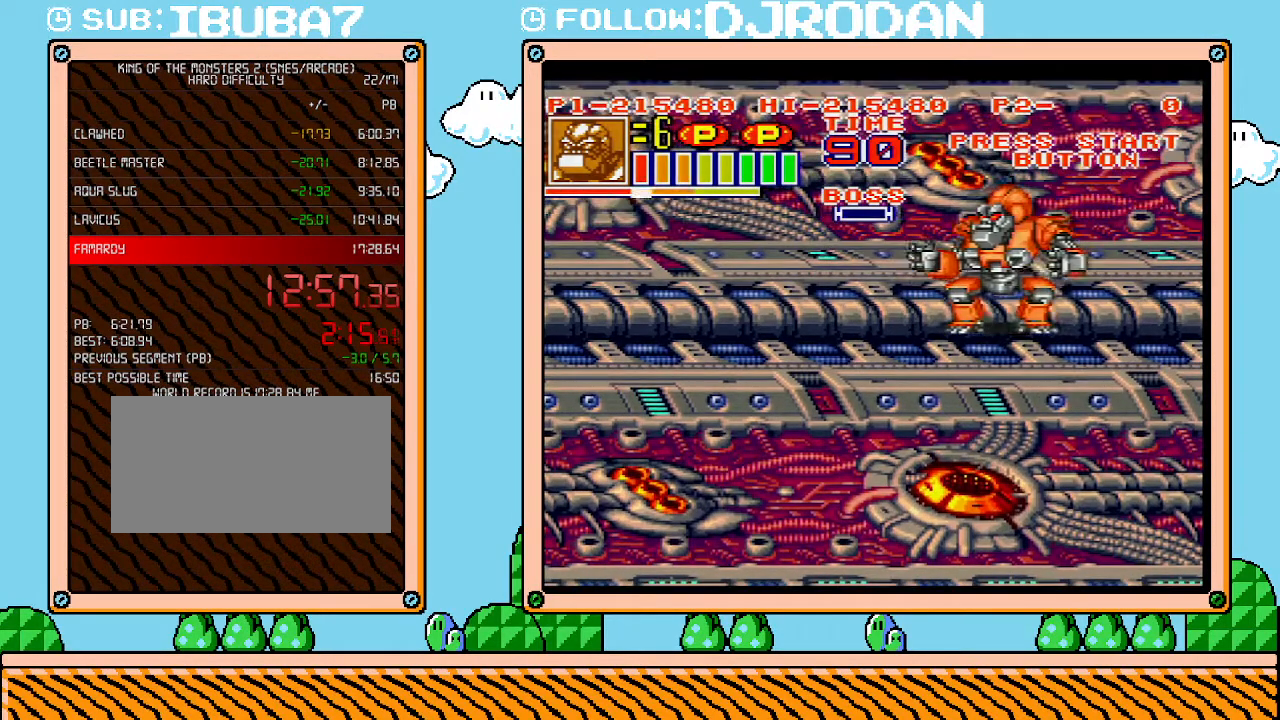
{"buttons": [], "events": [[383, "DPAD_LEFT", "up"], [417, "DPAD_UP", "up"]]}
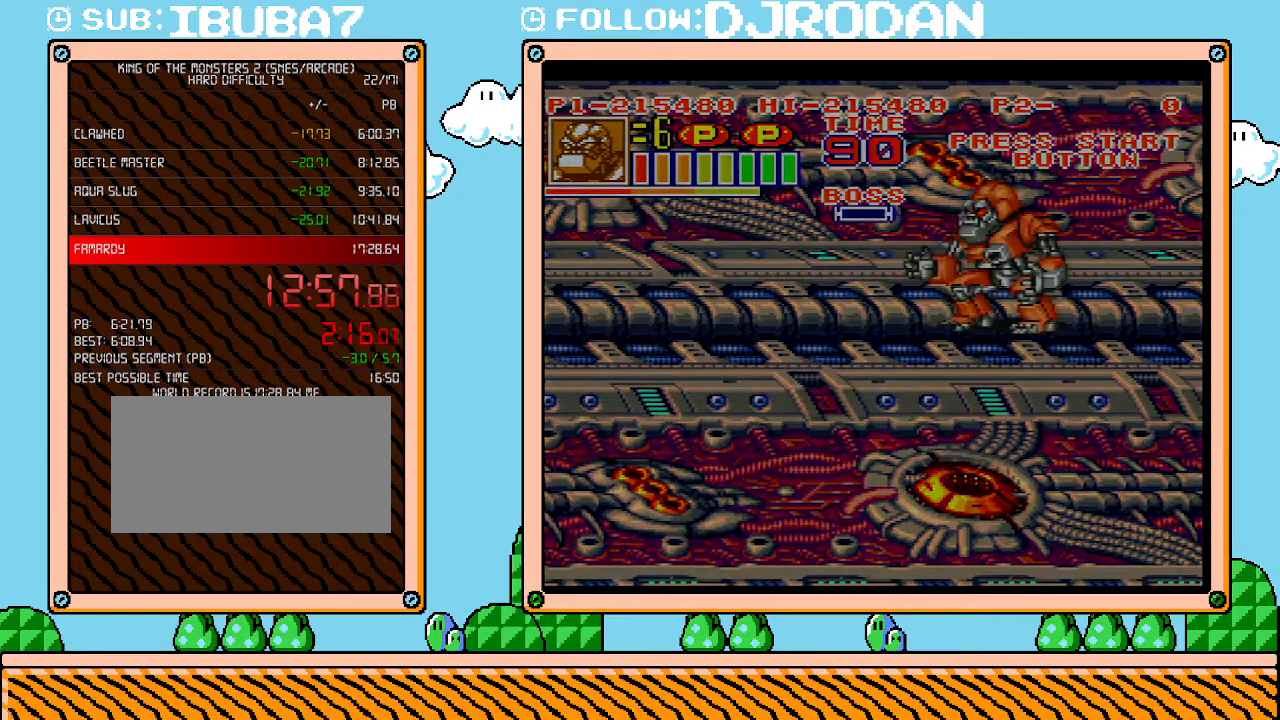
{"buttons": [], "events": []}
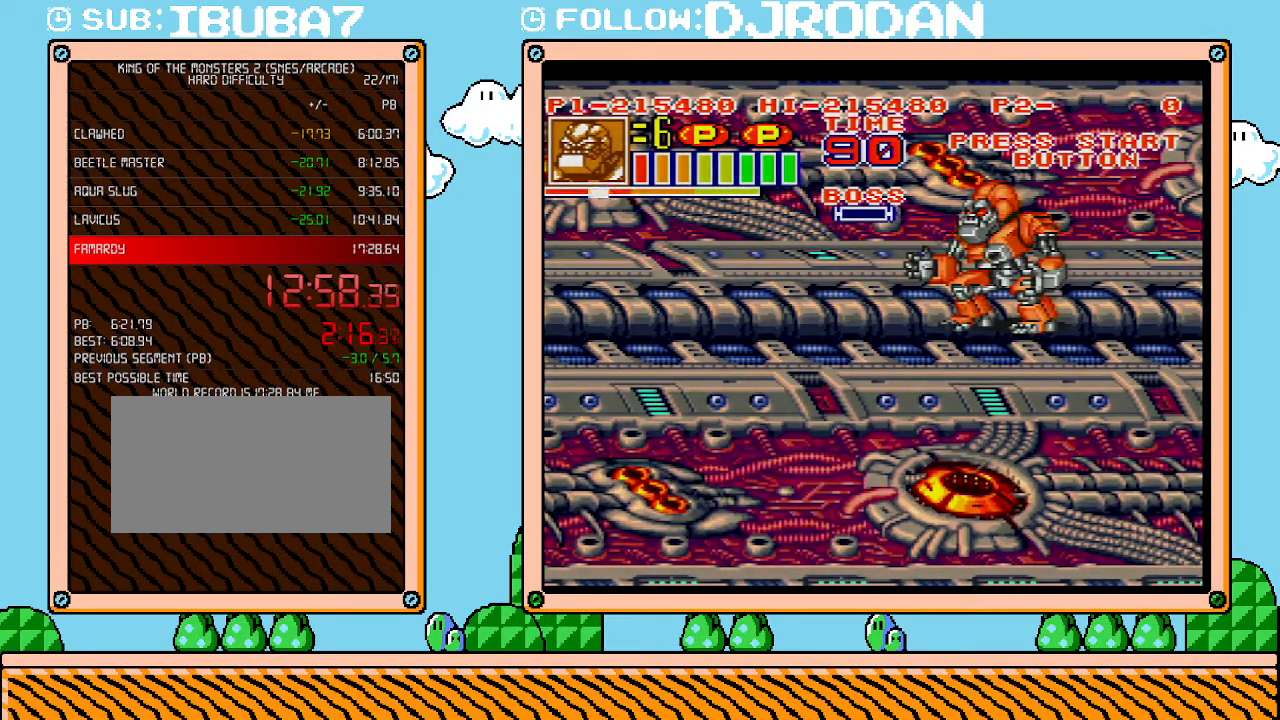
{"buttons": ["L1"], "events": [[133, "L1", "down"]]}